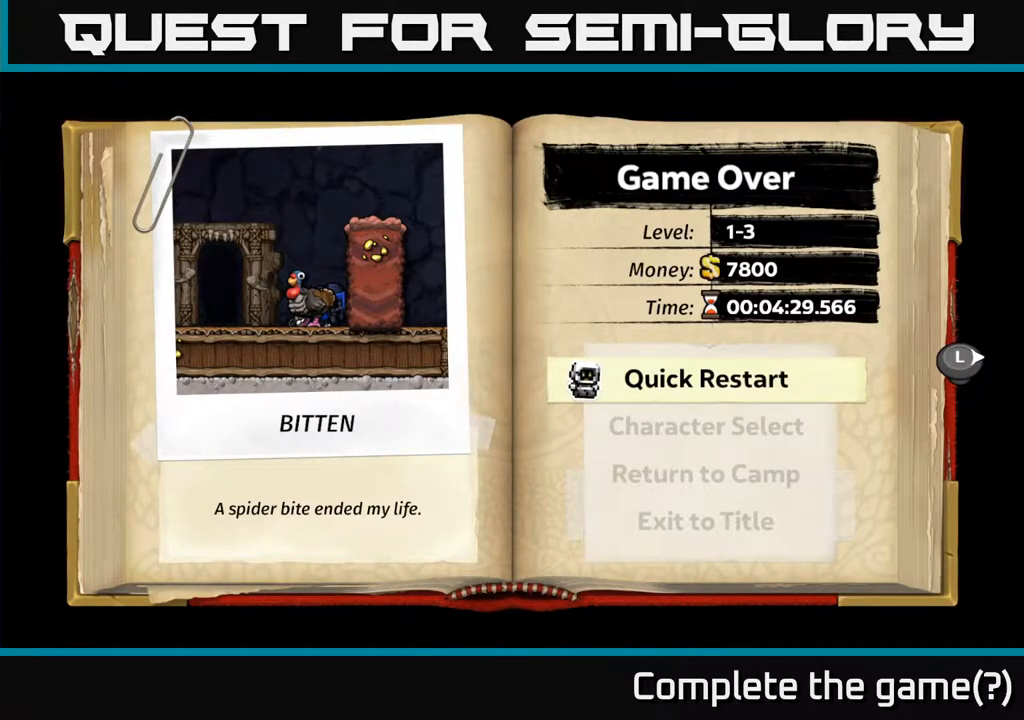
Gameplay with a controller (Xbox layout); each line is a JSON object with the inputs held at the frame after it. "events" lists button and stick changes between this image and that frame as [ms after this image, input, new state], when the widget could be followed in between.
{"buttons": [], "left_stick": "center", "right_stick": "center", "events": [[133, "A", "down"], [267, "A", "up"]]}
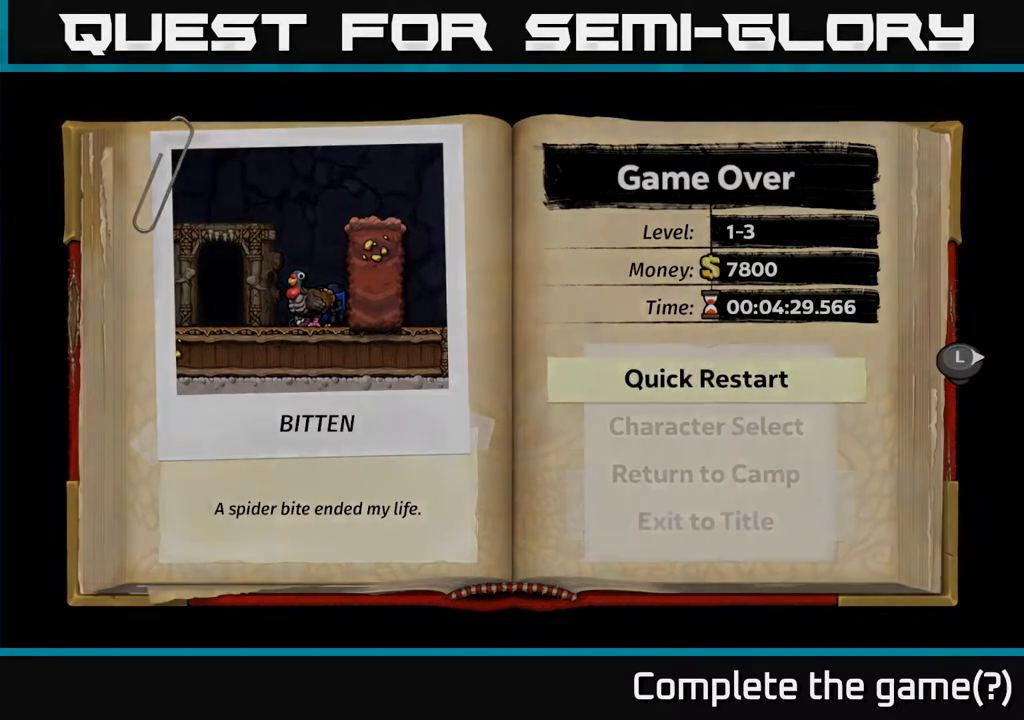
{"buttons": [], "left_stick": "center", "right_stick": "center", "events": []}
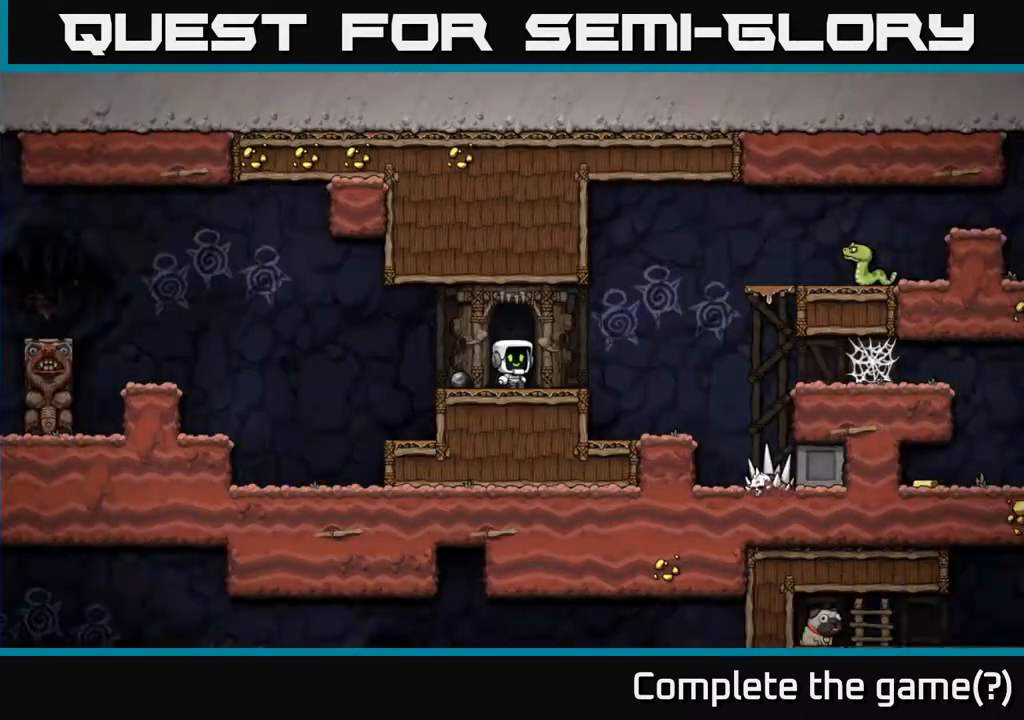
{"buttons": [], "left_stick": "center", "right_stick": "center", "events": []}
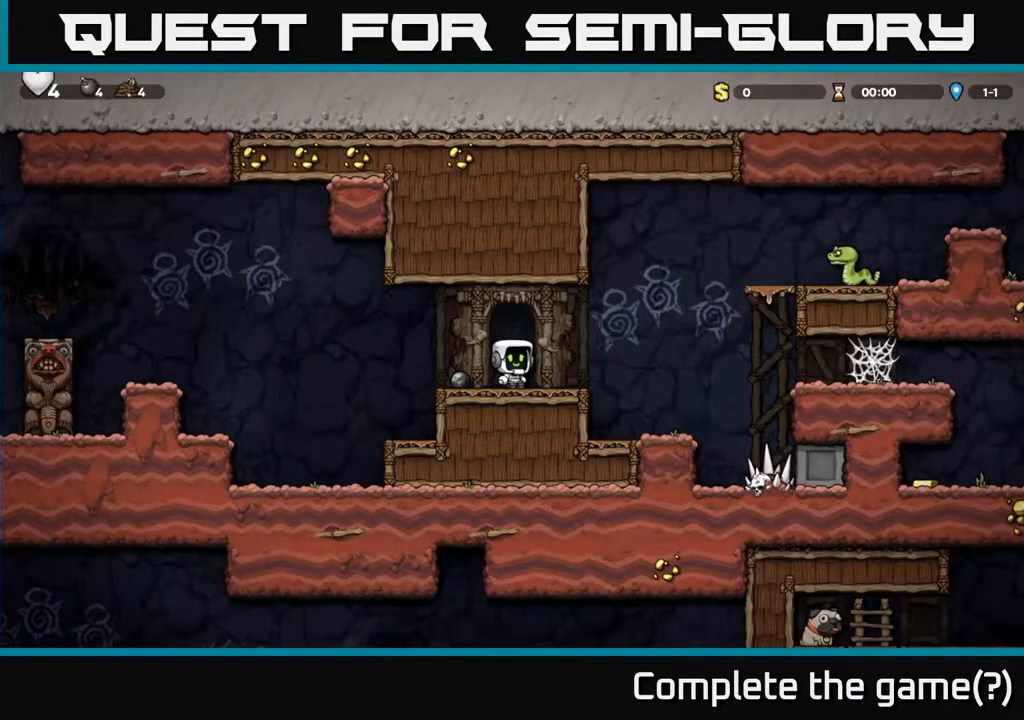
{"buttons": [], "left_stick": "center", "right_stick": "center", "events": []}
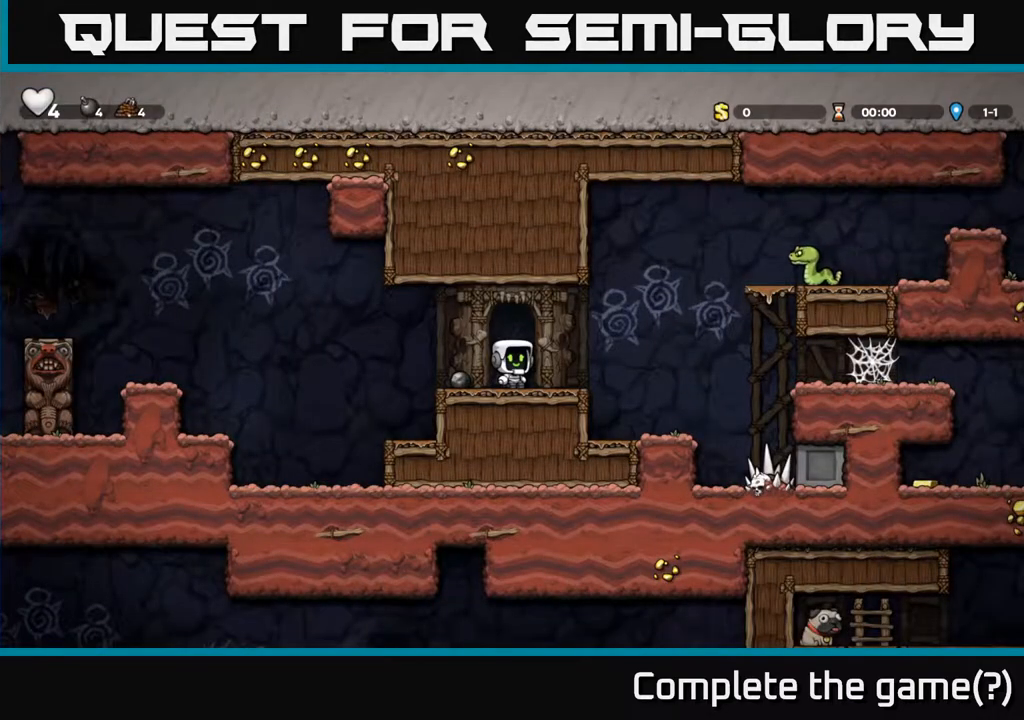
{"buttons": [], "left_stick": "center", "right_stick": "center", "events": []}
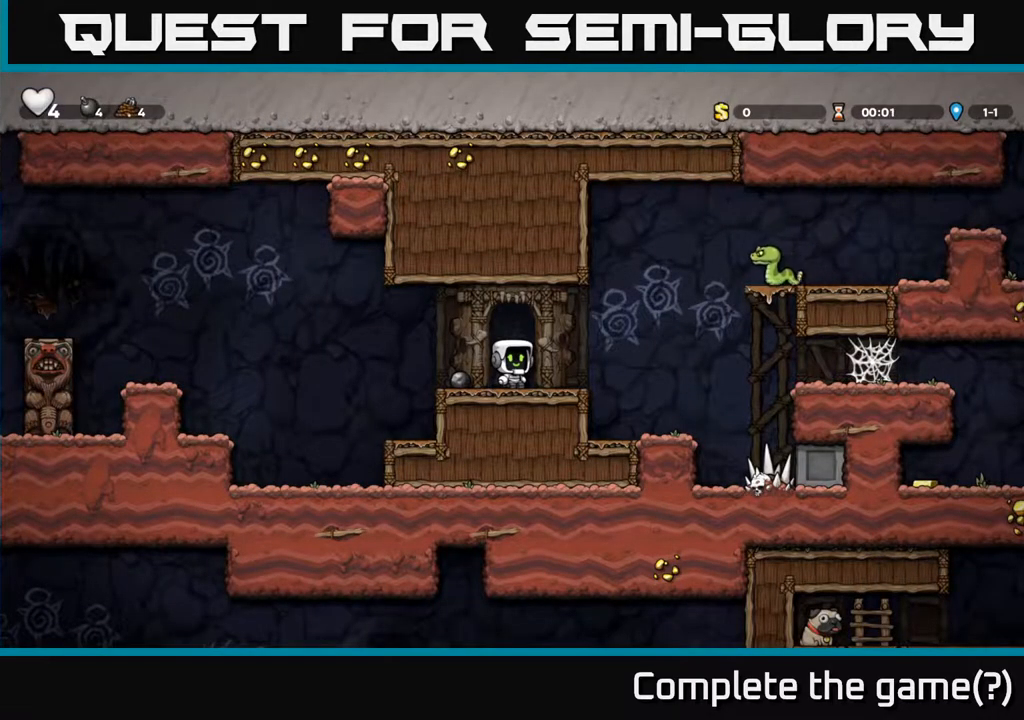
{"buttons": [], "left_stick": "center", "right_stick": "center", "events": []}
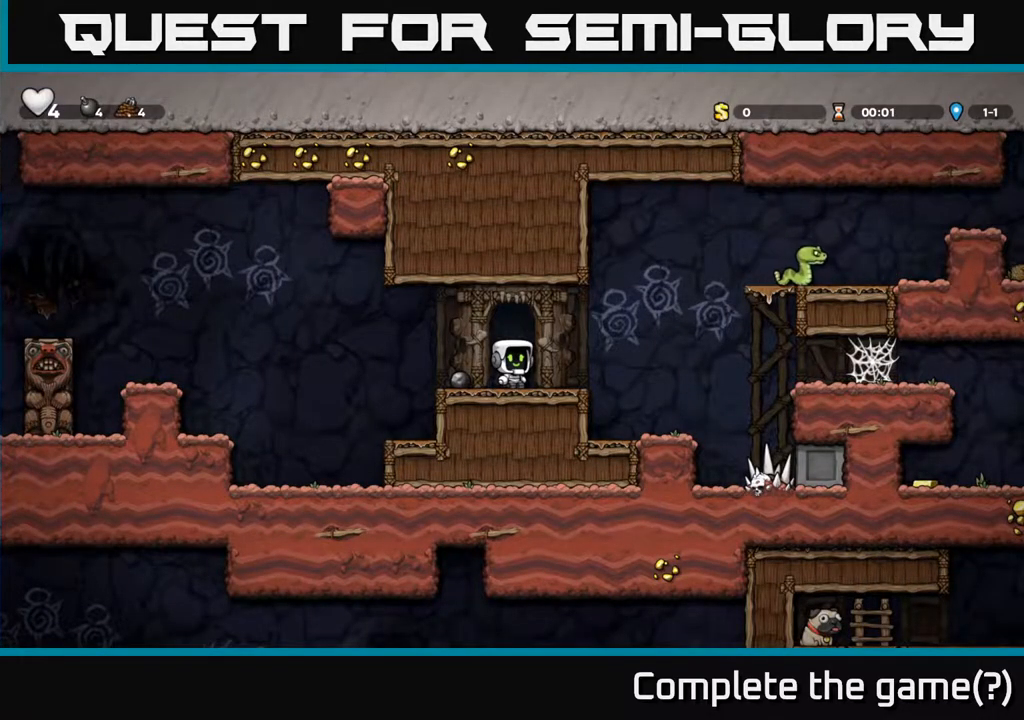
{"buttons": ["A", "DPAD_RIGHT"], "left_stick": "center", "right_stick": "center", "events": [[217, "DPAD_RIGHT", "down"], [400, "A", "down"]]}
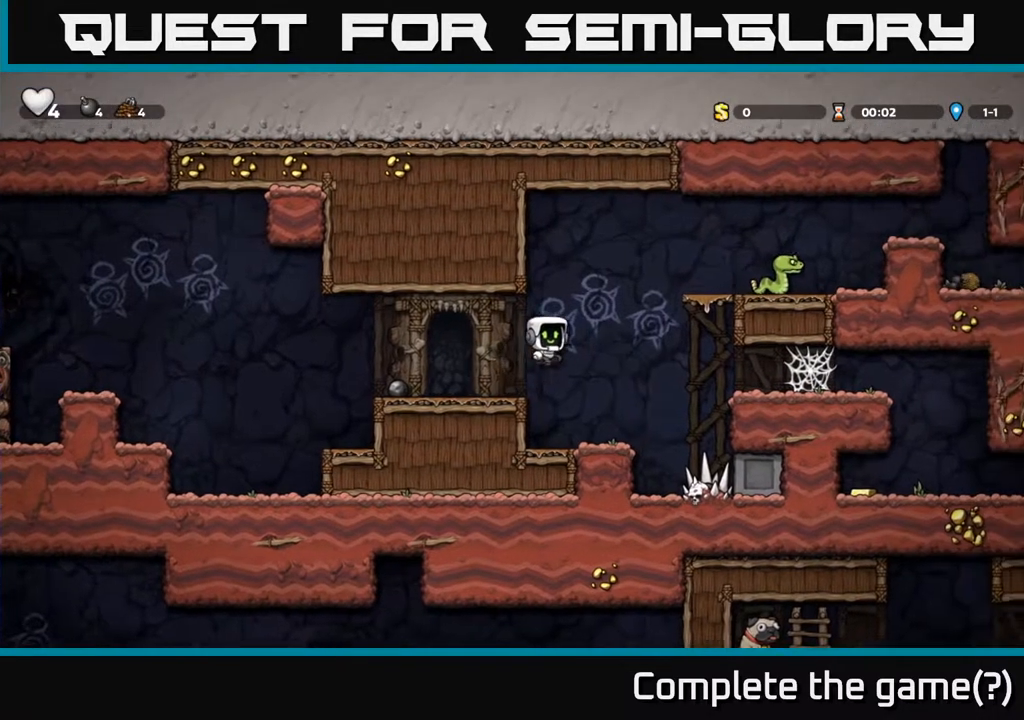
{"buttons": [], "left_stick": "center", "right_stick": "center", "events": [[383, "A", "up"], [433, "DPAD_RIGHT", "up"]]}
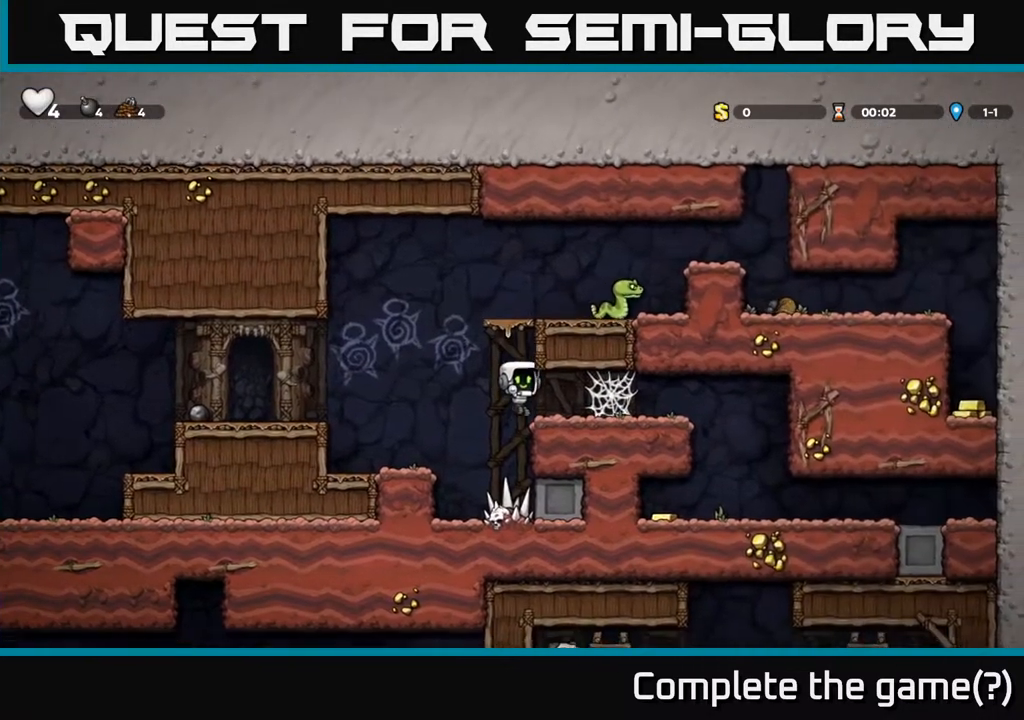
{"buttons": [], "left_stick": "center", "right_stick": "center", "events": [[233, "A", "down"], [483, "A", "up"]]}
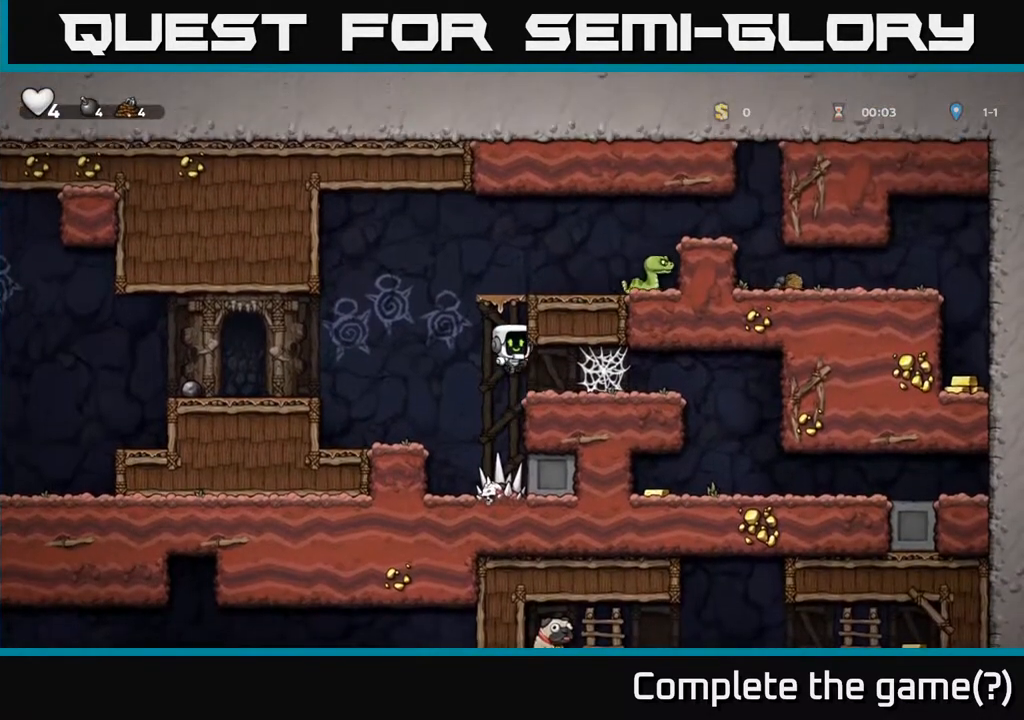
{"buttons": [], "left_stick": "center", "right_stick": "center", "events": [[33, "DPAD_RIGHT", "down"], [333, "DPAD_RIGHT", "up"]]}
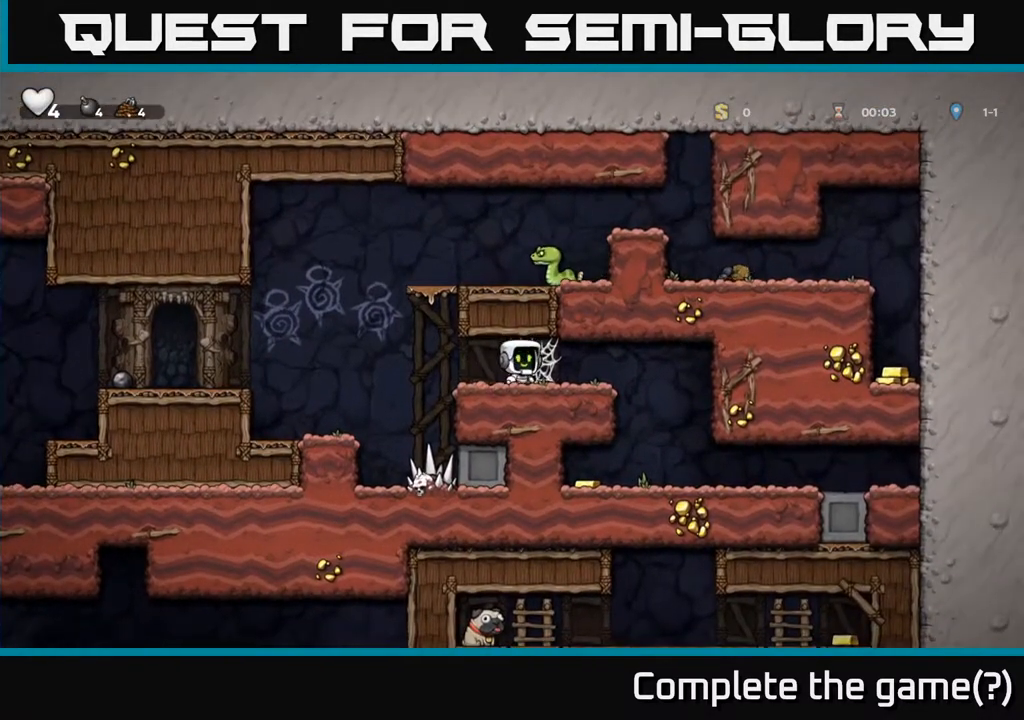
{"buttons": ["A", "DPAD_RIGHT"], "left_stick": "center", "right_stick": "center", "events": [[33, "DPAD_LEFT", "down"], [300, "A", "down"], [417, "DPAD_LEFT", "up"], [483, "DPAD_RIGHT", "down"]]}
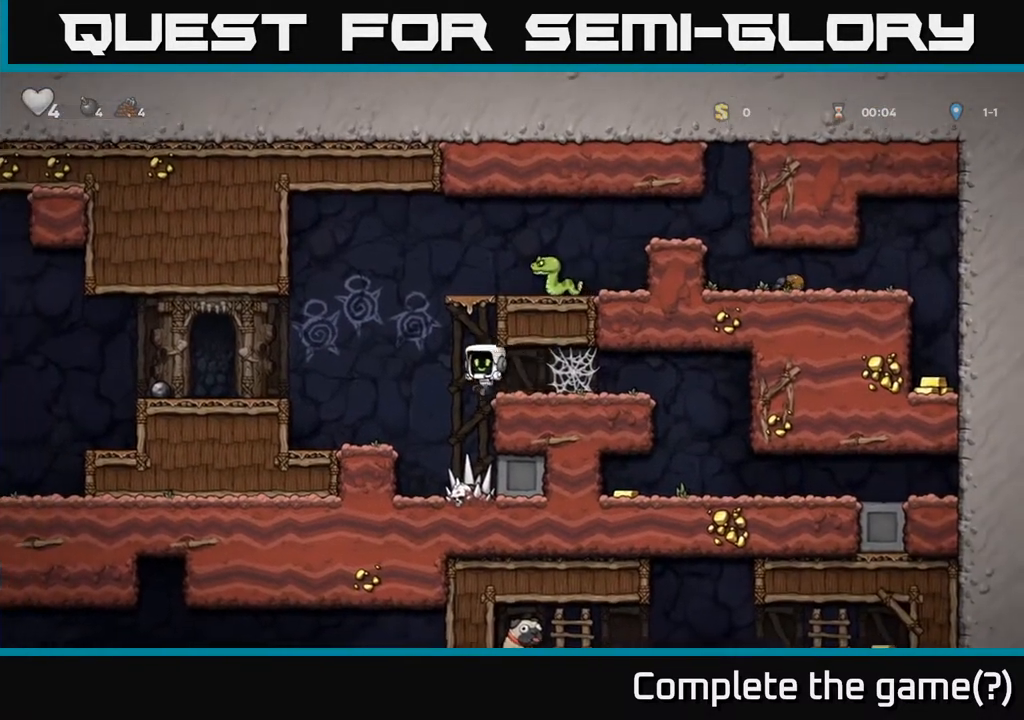
{"buttons": ["DPAD_LEFT"], "left_stick": "center", "right_stick": "center", "events": [[50, "A", "up"], [150, "DPAD_RIGHT", "up"], [383, "DPAD_LEFT", "down"]]}
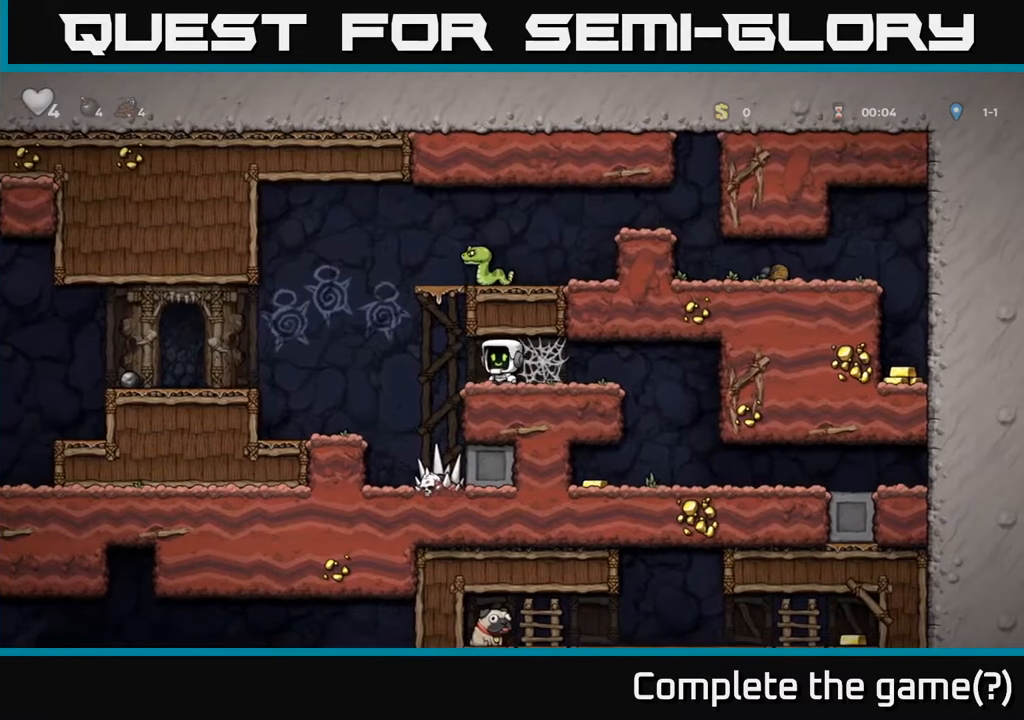
{"buttons": [], "left_stick": "center", "right_stick": "center", "events": [[133, "A", "down"], [167, "DPAD_LEFT", "up"], [183, "DPAD_RIGHT", "down"], [383, "DPAD_RIGHT", "up"], [400, "A", "up"]]}
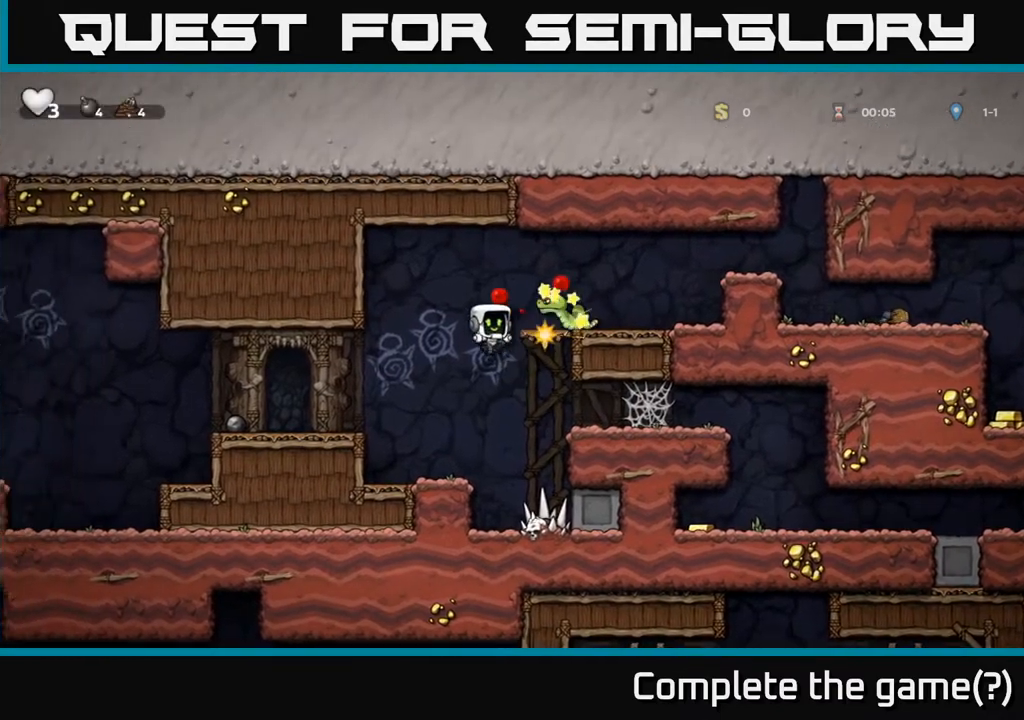
{"buttons": [], "left_stick": "center", "right_stick": "center", "events": [[233, "DPAD_LEFT", "down"], [433, "DPAD_LEFT", "up"]]}
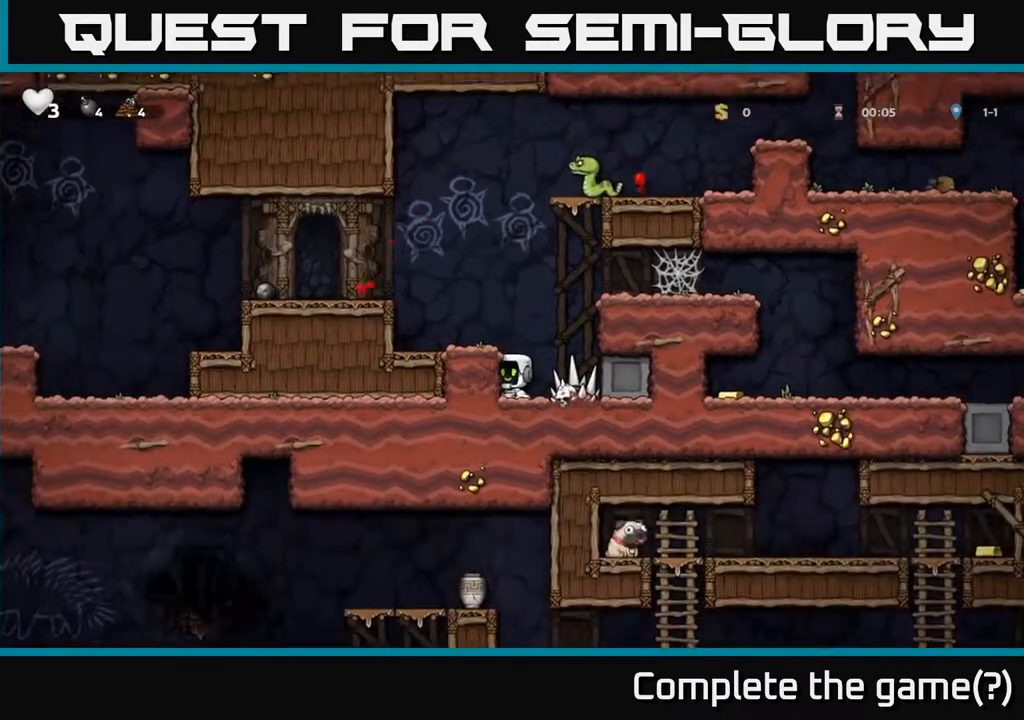
{"buttons": ["DPAD_RIGHT"], "left_stick": "center", "right_stick": "center", "events": [[183, "A", "down"], [183, "DPAD_RIGHT", "down"], [433, "A", "up"]]}
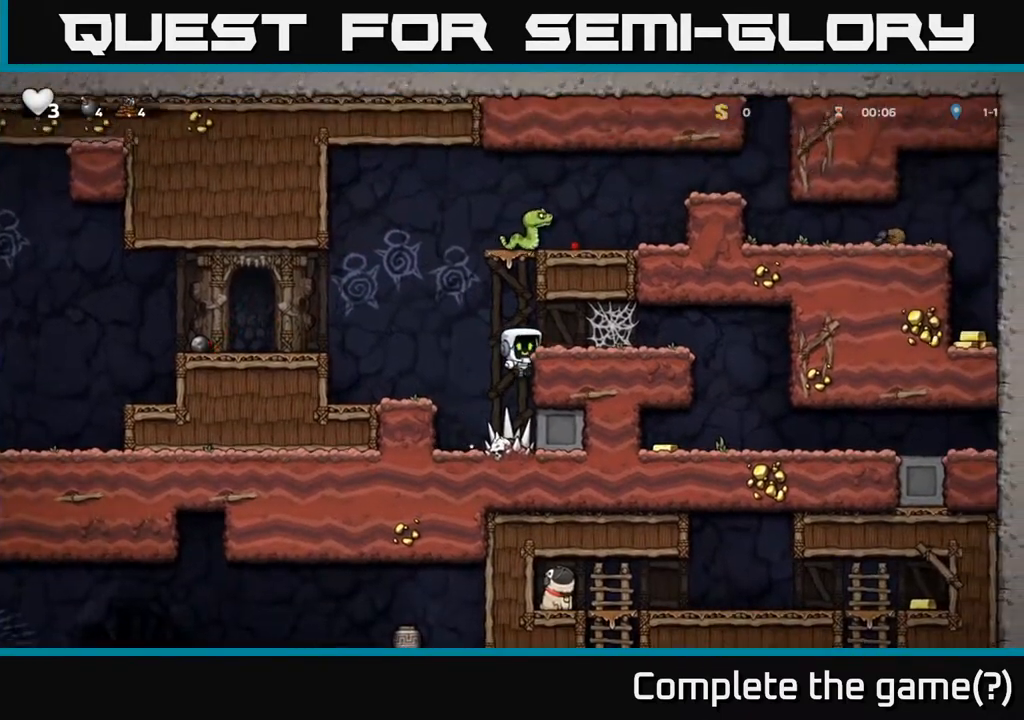
{"buttons": ["DPAD_LEFT"], "left_stick": "center", "right_stick": "center", "events": [[83, "A", "down"], [217, "A", "up"], [367, "DPAD_RIGHT", "up"], [433, "DPAD_LEFT", "down"]]}
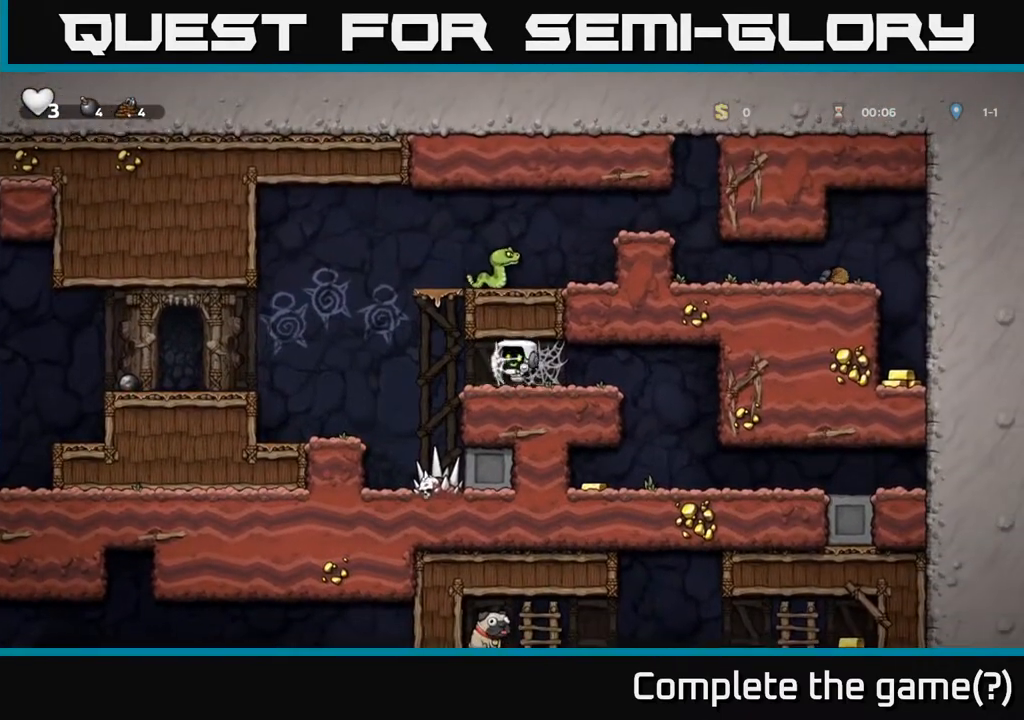
{"buttons": ["DPAD_RIGHT"], "left_stick": "center", "right_stick": "center", "events": [[133, "A", "down"], [267, "DPAD_LEFT", "up"], [300, "DPAD_RIGHT", "down"], [367, "A", "up"]]}
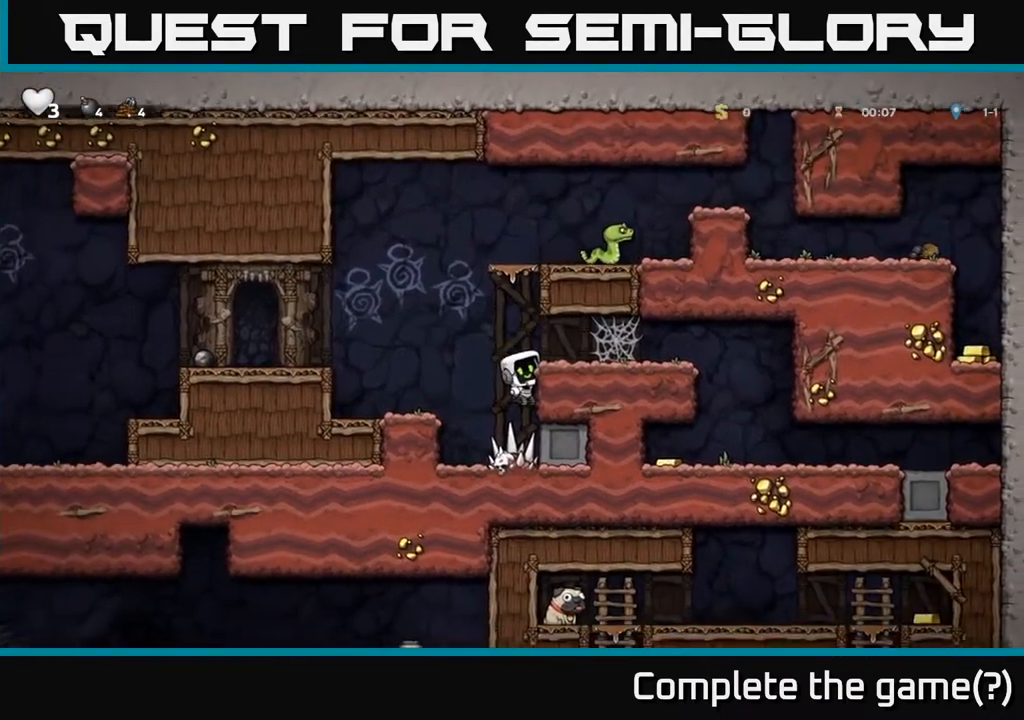
{"buttons": [], "left_stick": "center", "right_stick": "center", "events": [[33, "DPAD_RIGHT", "up"], [150, "DPAD_RIGHT", "down"], [267, "A", "down"], [400, "A", "up"], [450, "DPAD_RIGHT", "up"]]}
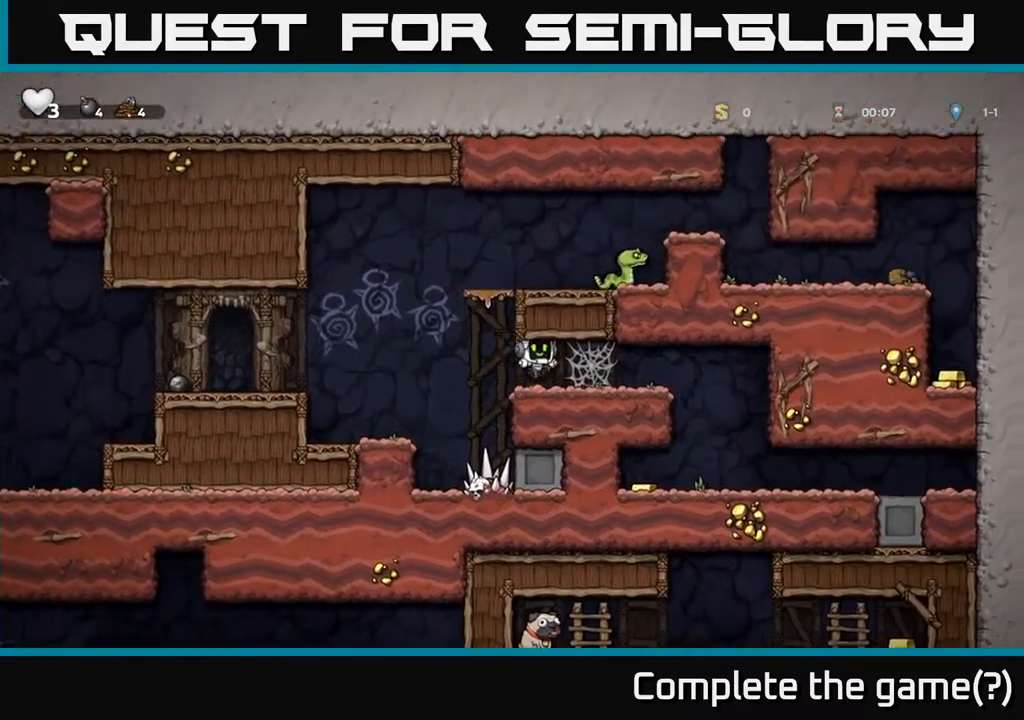
{"buttons": ["A", "DPAD_RIGHT"], "left_stick": "center", "right_stick": "center", "events": [[133, "DPAD_LEFT", "down"], [300, "A", "down"], [417, "DPAD_LEFT", "up"], [433, "DPAD_RIGHT", "down"]]}
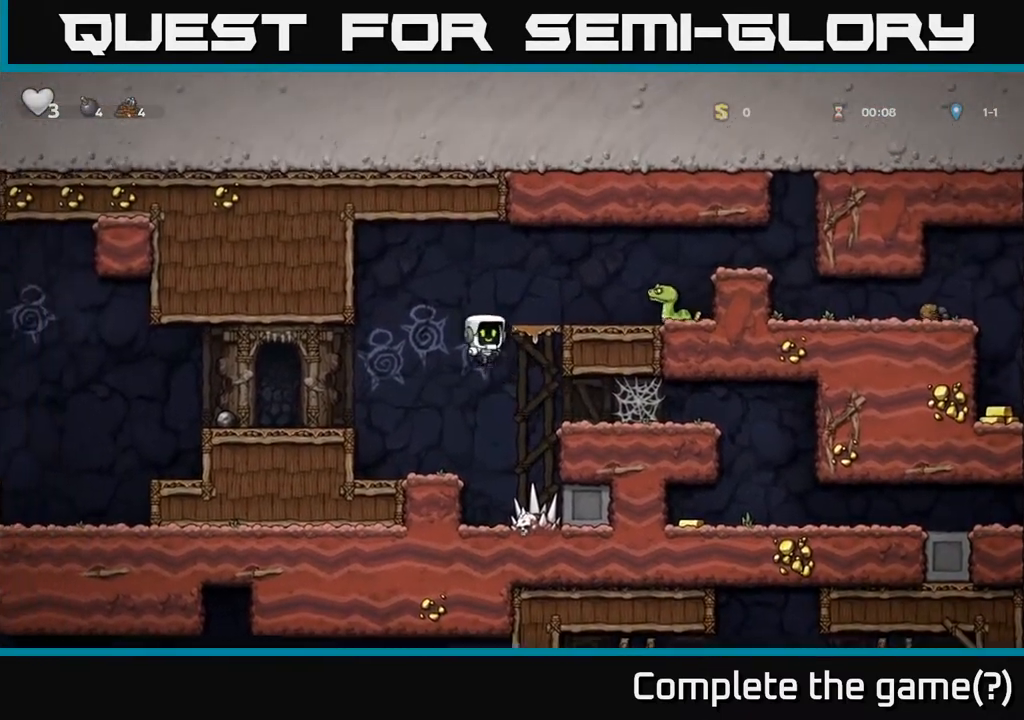
{"buttons": [], "left_stick": "center", "right_stick": "center", "events": [[117, "A", "up"], [317, "A", "down"], [367, "X", "down"], [417, "A", "up"], [433, "DPAD_RIGHT", "up"], [433, "X", "up"]]}
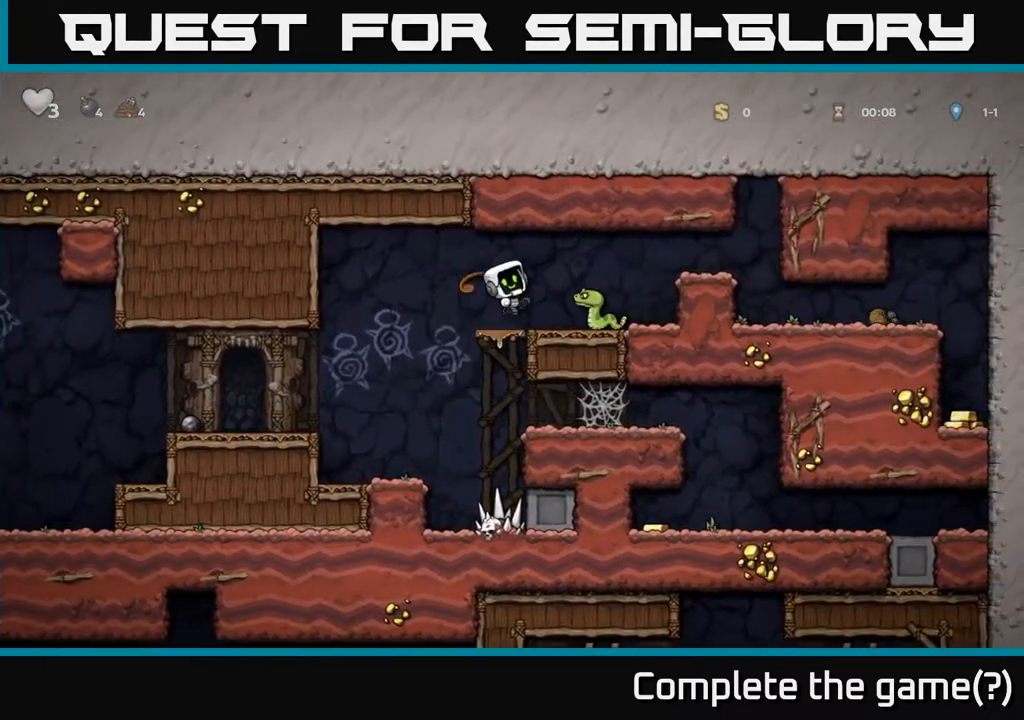
{"buttons": ["DPAD_RIGHT"], "left_stick": "center", "right_stick": "center", "events": [[250, "DPAD_RIGHT", "down"]]}
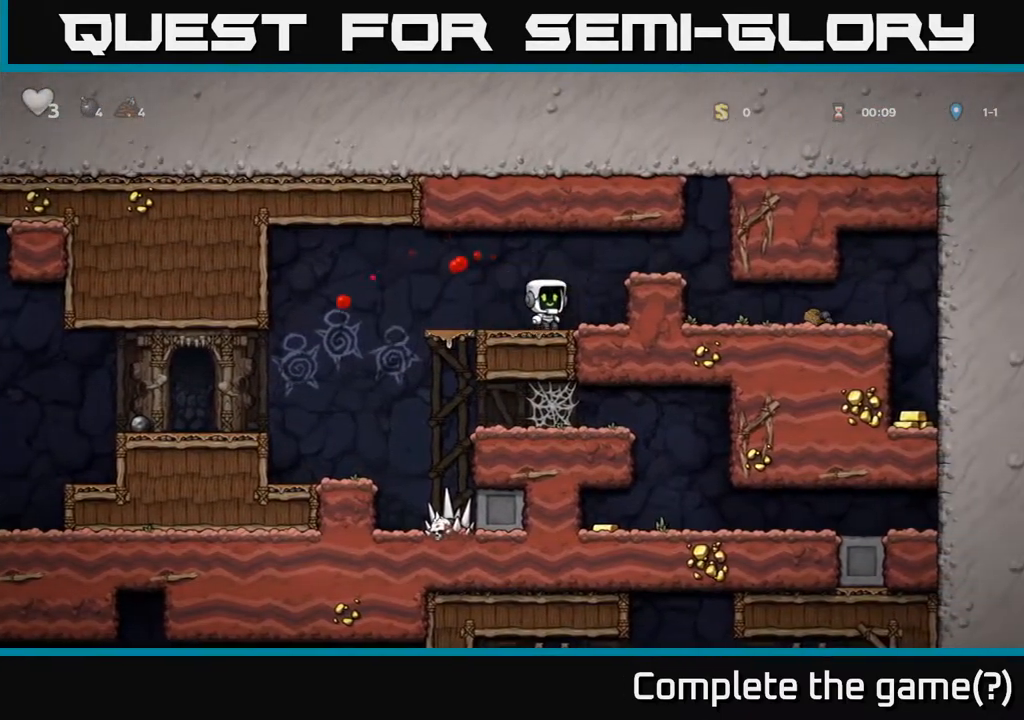
{"buttons": ["DPAD_RIGHT"], "left_stick": "center", "right_stick": "center", "events": [[17, "A", "down"], [250, "A", "up"]]}
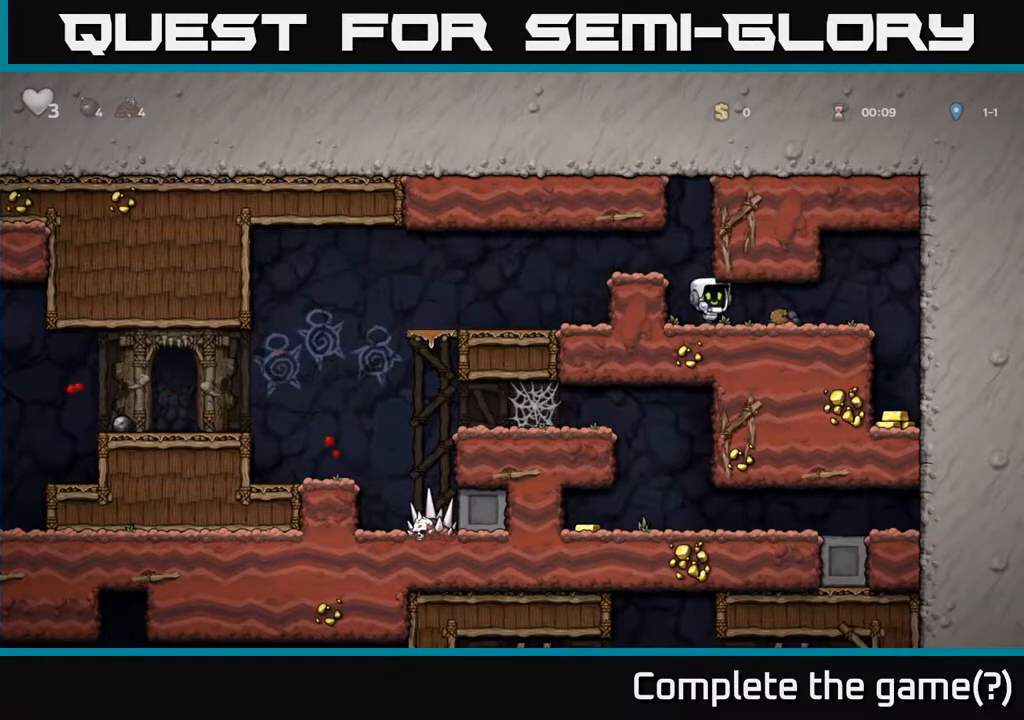
{"buttons": ["DPAD_RIGHT"], "left_stick": "center", "right_stick": "center", "events": []}
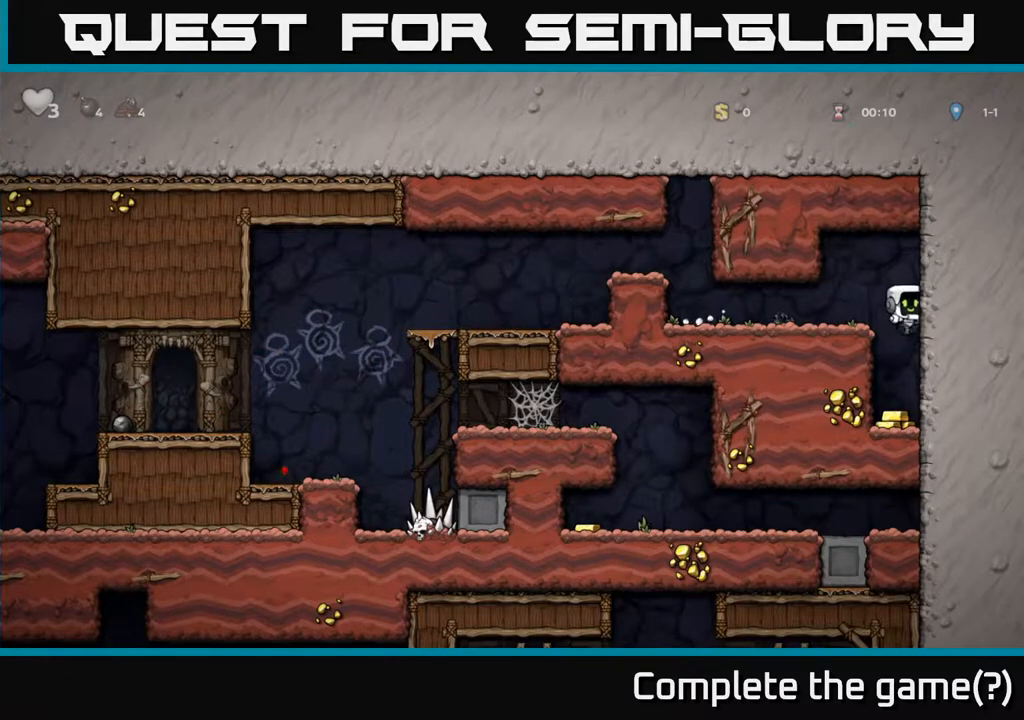
{"buttons": ["DPAD_LEFT"], "left_stick": "center", "right_stick": "center", "events": [[33, "DPAD_RIGHT", "up"], [150, "DPAD_LEFT", "down"], [317, "A", "down"], [500, "A", "up"]]}
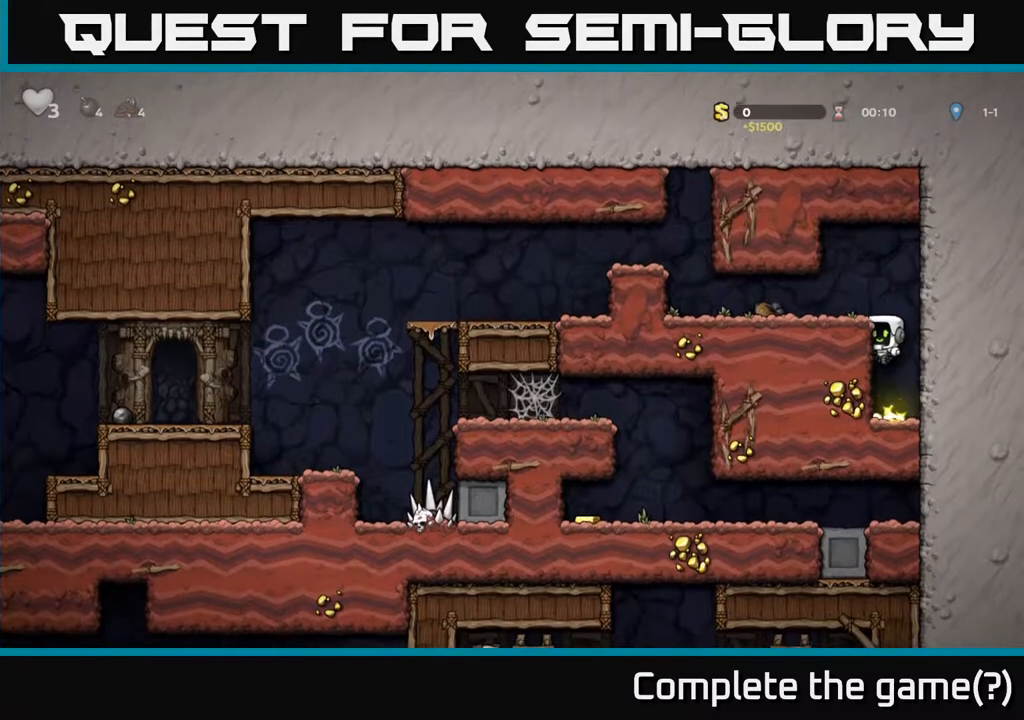
{"buttons": ["DPAD_LEFT"], "left_stick": "center", "right_stick": "center", "events": [[267, "A", "down"], [433, "A", "up"]]}
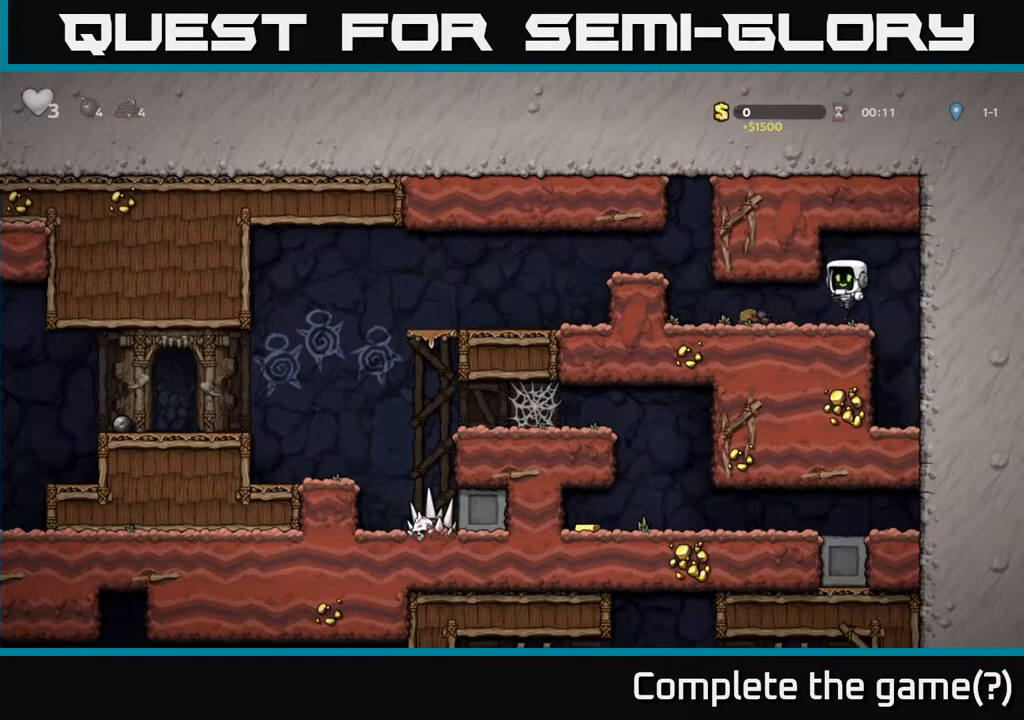
{"buttons": ["A", "DPAD_LEFT"], "left_stick": "center", "right_stick": "center", "events": [[383, "A", "down"]]}
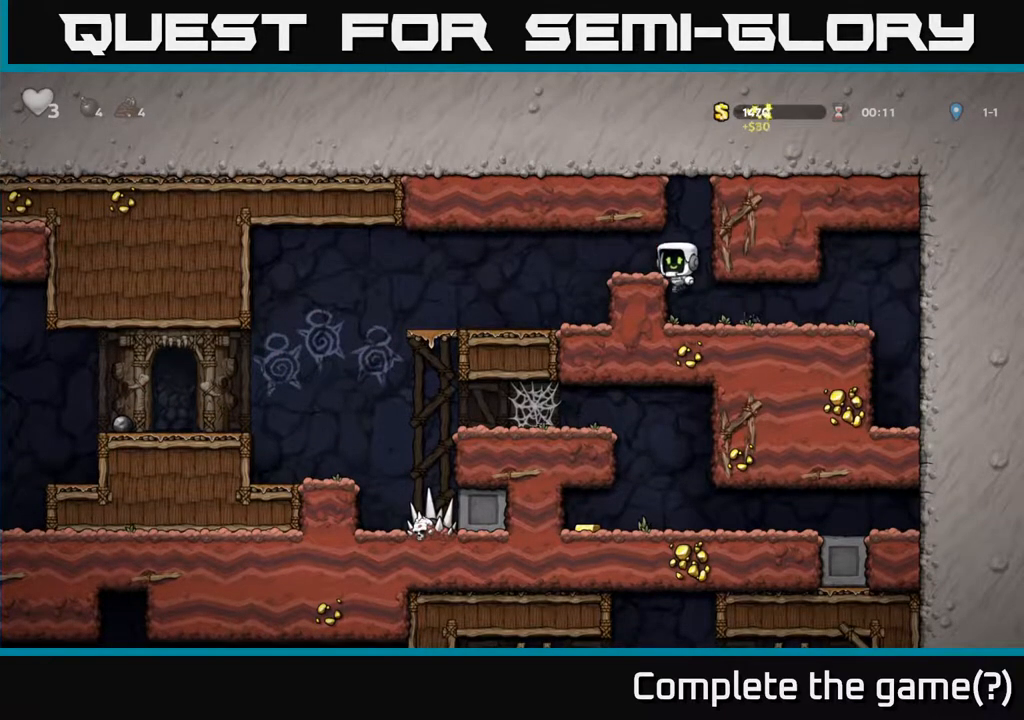
{"buttons": ["DPAD_LEFT"], "left_stick": "center", "right_stick": "center", "events": [[67, "A", "up"]]}
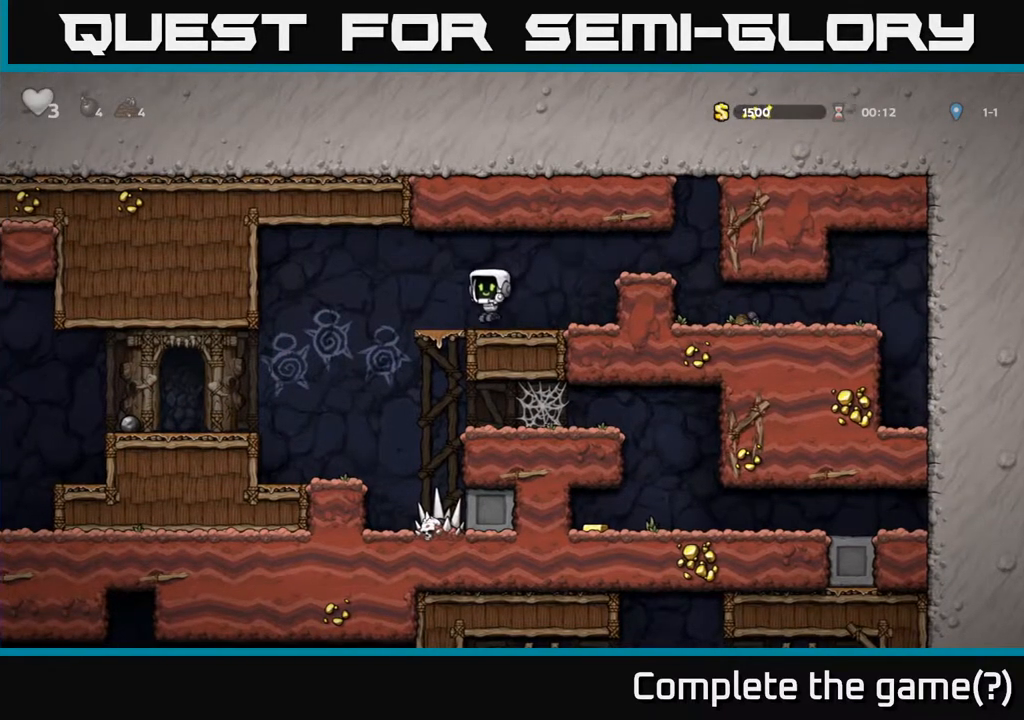
{"buttons": ["DPAD_RIGHT"], "left_stick": "center", "right_stick": "center", "events": [[50, "DPAD_LEFT", "up"], [67, "DPAD_DOWN", "down"], [217, "A", "down"], [300, "A", "up"], [300, "DPAD_DOWN", "up"], [450, "DPAD_RIGHT", "down"]]}
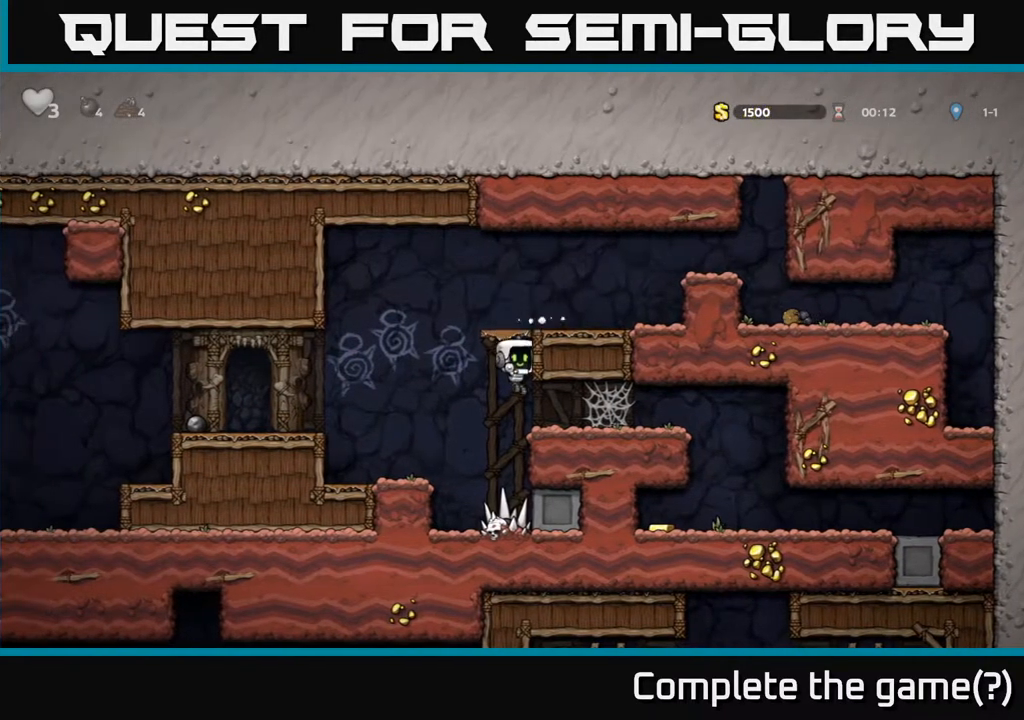
{"buttons": ["DPAD_RIGHT"], "left_stick": "center", "right_stick": "center", "events": [[367, "A", "down"], [467, "A", "up"]]}
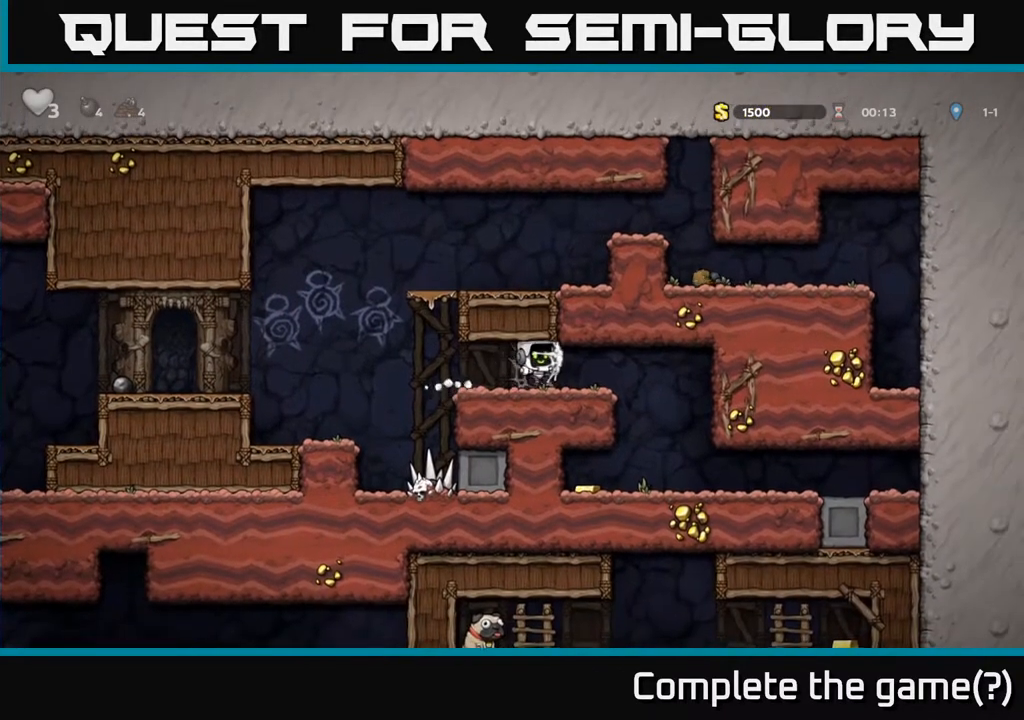
{"buttons": ["DPAD_RIGHT"], "left_stick": "center", "right_stick": "center", "events": [[50, "A", "down"], [117, "A", "up"], [183, "A", "down"], [267, "A", "up"]]}
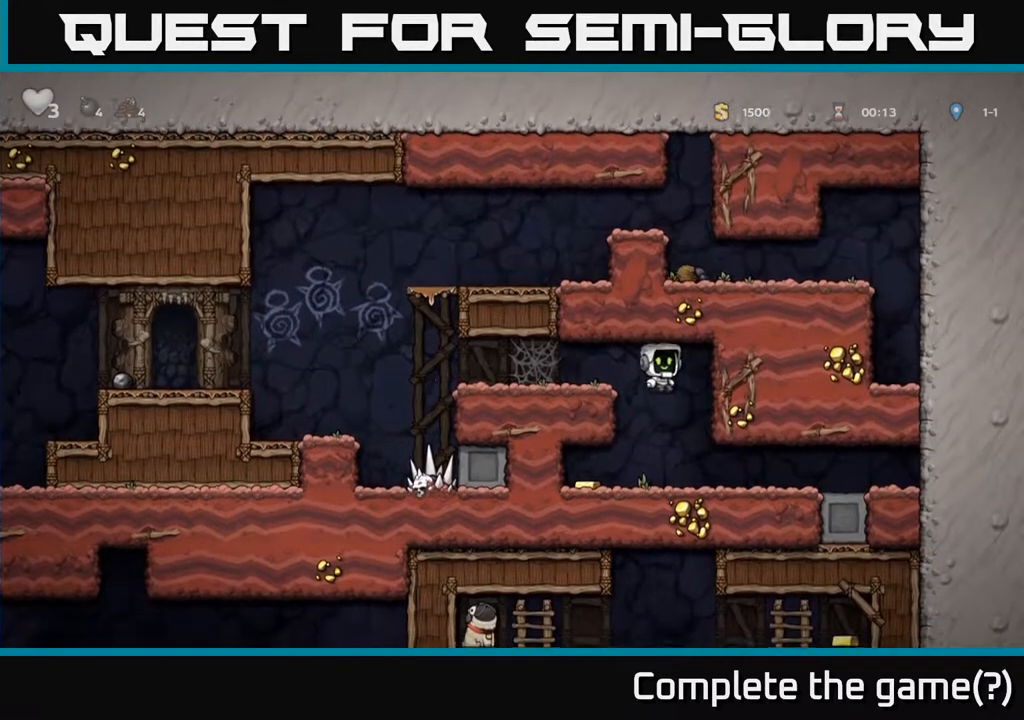
{"buttons": ["DPAD_RIGHT"], "left_stick": "center", "right_stick": "center", "events": [[17, "DPAD_RIGHT", "up"], [50, "DPAD_LEFT", "down"], [417, "DPAD_LEFT", "up"], [450, "DPAD_RIGHT", "down"]]}